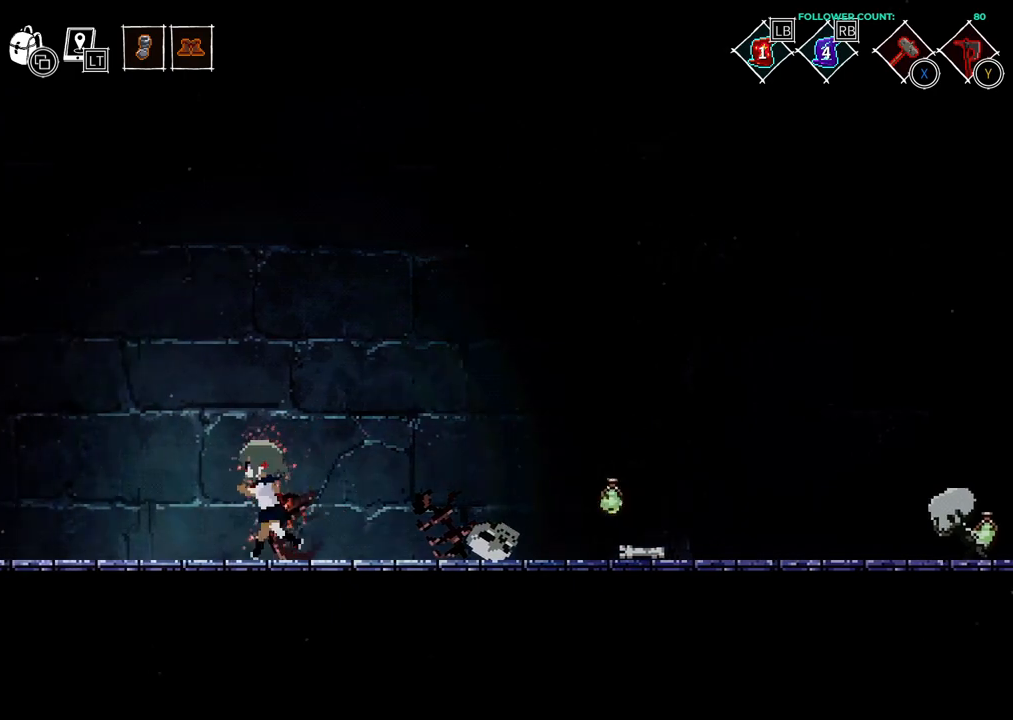
Gameplay with a controller (PlayStation layout); each line is a JSON object with the inputs held at the frame after it. "events" lists button and stick changes between this image and that frame as [ms after this image, input, new state], when the widget could be followed in between. Not read: L3 R1 R2 R3 SELECT START.
{"buttons": [], "left_stick": "center", "right_stick": "center", "events": [[283, "DPAD_LEFT", "up"]]}
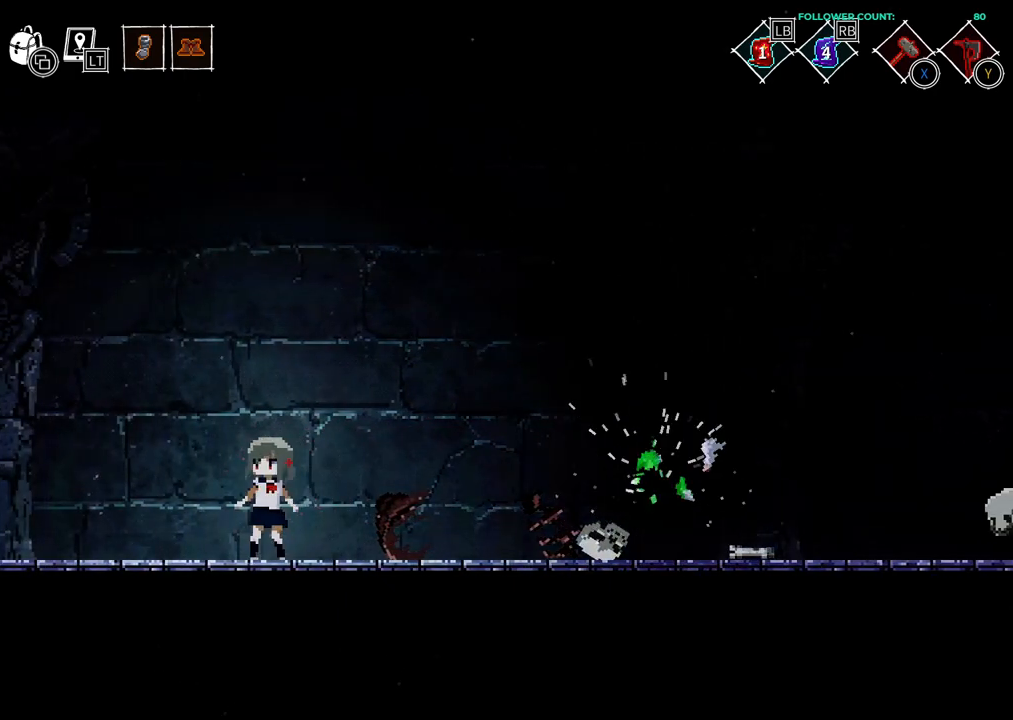
{"buttons": ["DPAD_RIGHT"], "left_stick": "center", "right_stick": "center", "events": [[433, "DPAD_RIGHT", "down"]]}
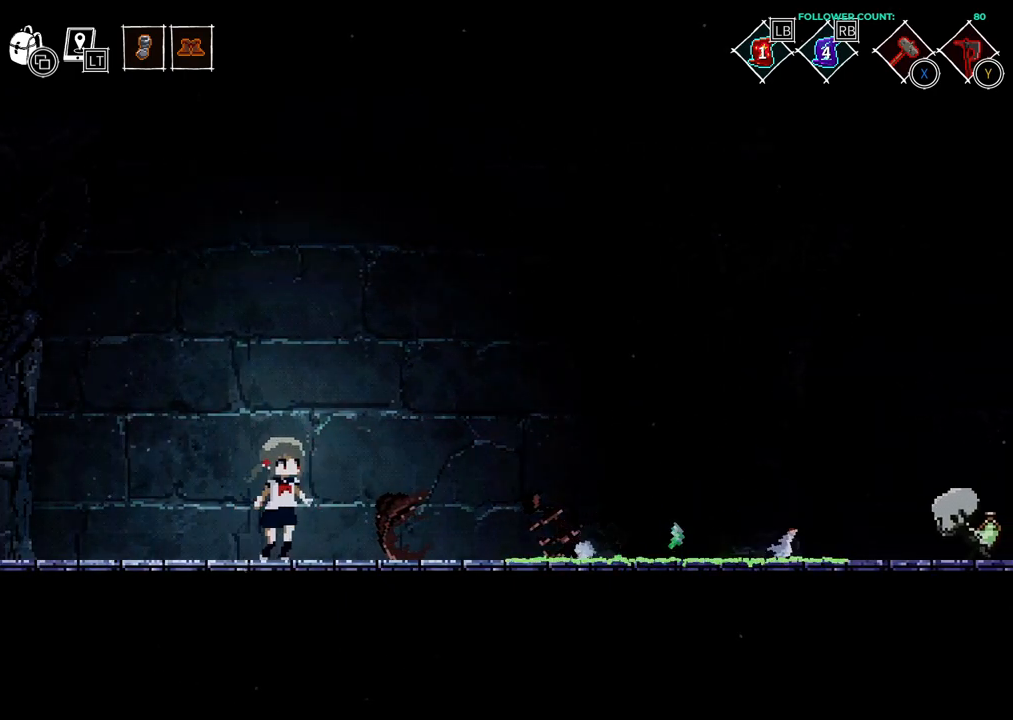
{"buttons": [], "left_stick": "center", "right_stick": "center", "events": [[133, "DPAD_RIGHT", "up"]]}
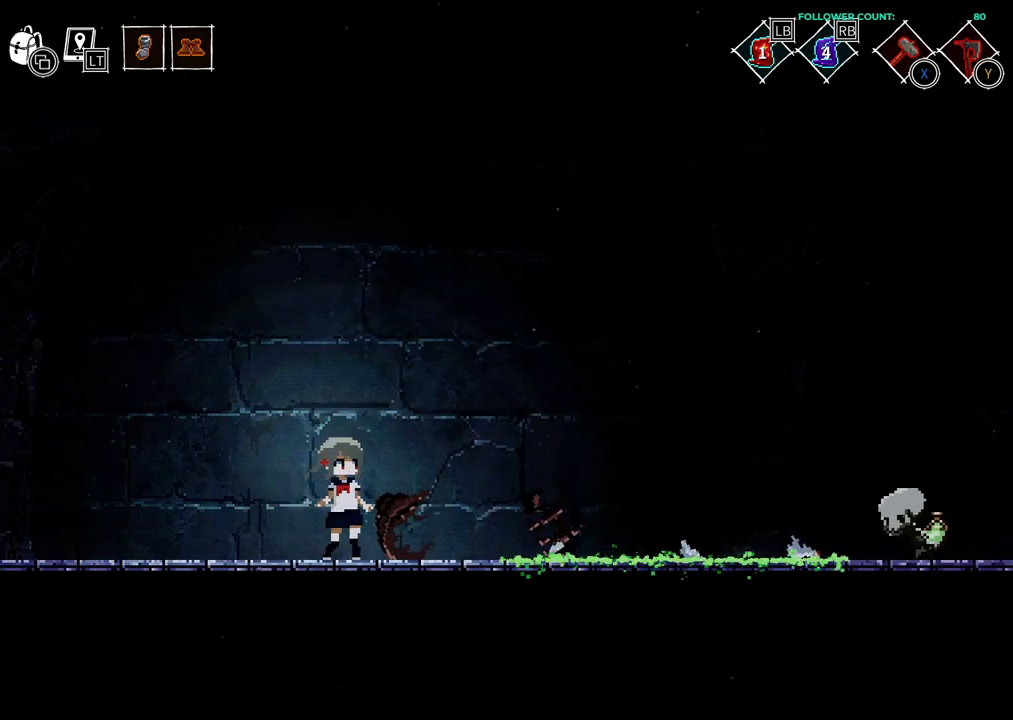
{"buttons": ["DPAD_LEFT"], "left_stick": "center", "right_stick": "center"}
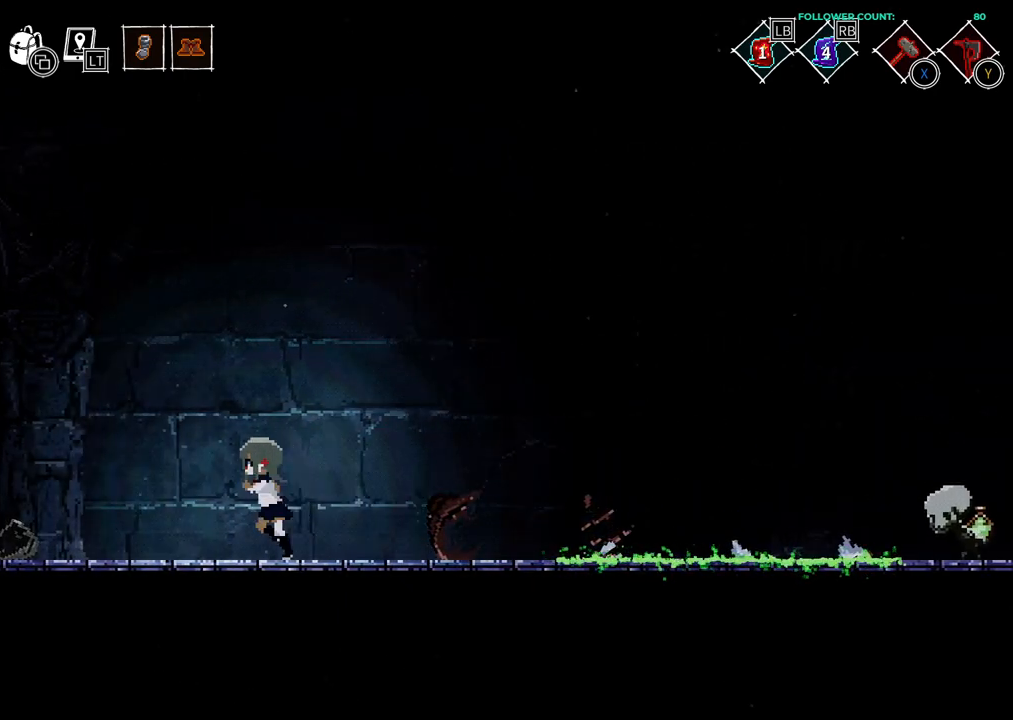
{"buttons": [], "left_stick": "center", "right_stick": "center"}
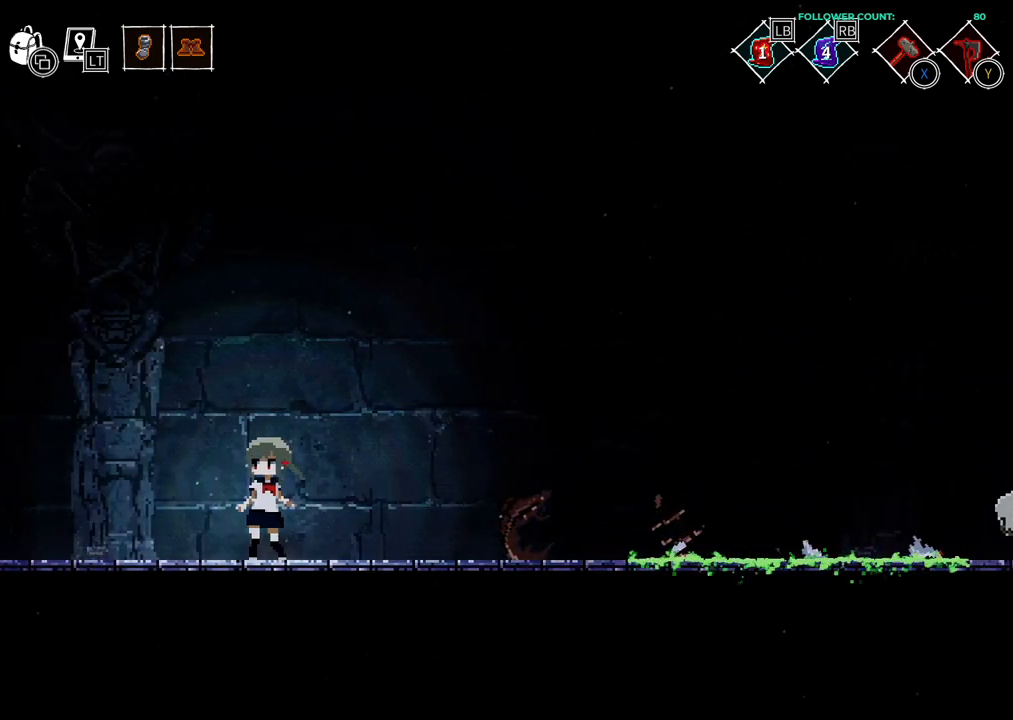
{"buttons": [], "left_stick": "center", "right_stick": "center", "events": []}
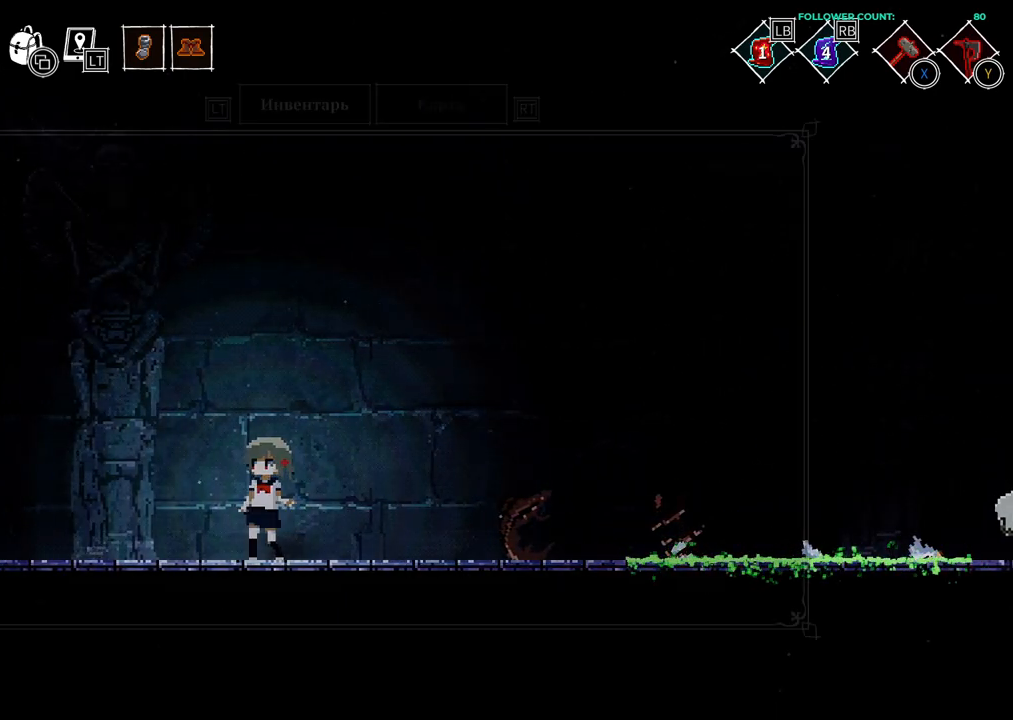
{"buttons": [], "left_stick": "center", "right_stick": "center", "events": []}
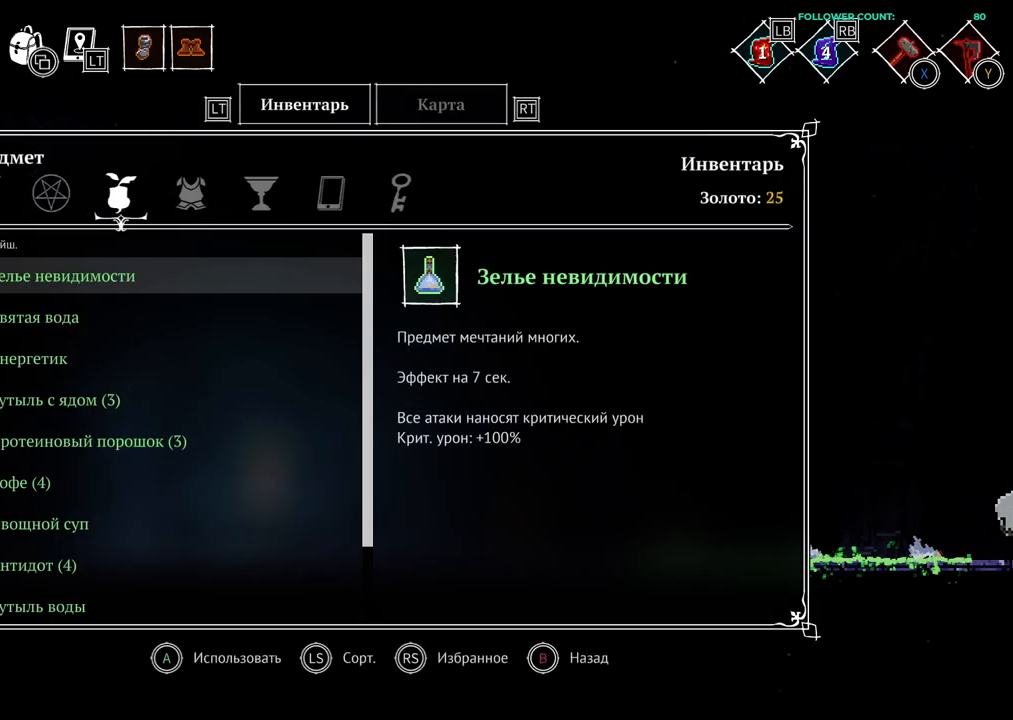
{"buttons": ["DPAD_LEFT"], "left_stick": "center", "right_stick": "center", "events": [[383, "DPAD_LEFT", "down"]]}
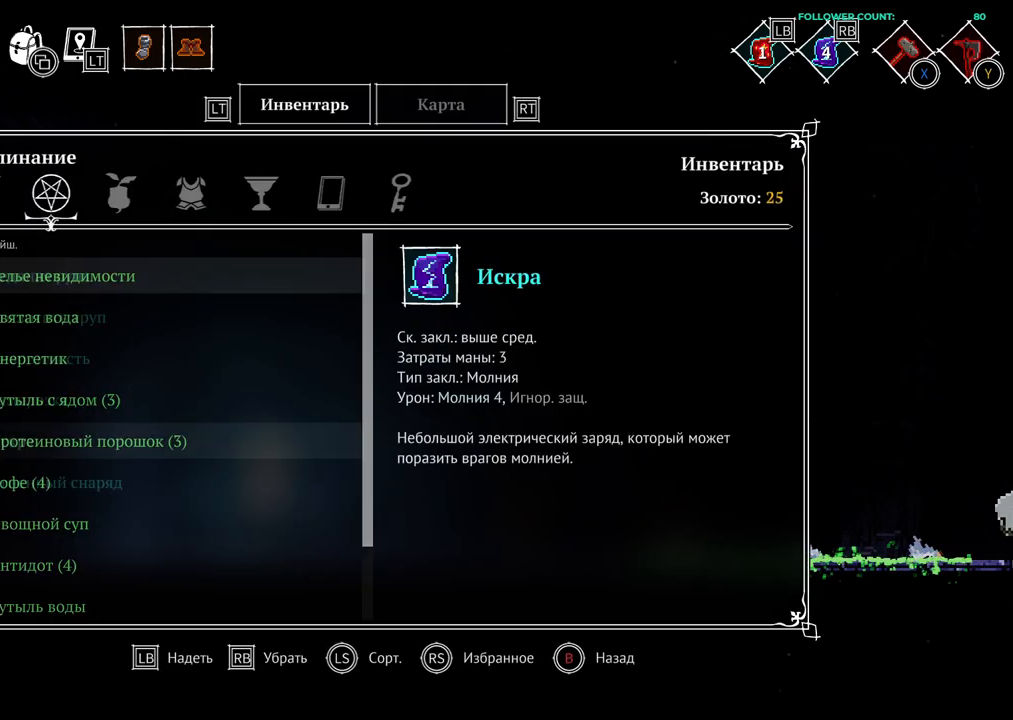
{"buttons": ["DPAD_RIGHT"], "left_stick": "center", "right_stick": "center", "events": [[17, "DPAD_LEFT", "up"], [383, "DPAD_RIGHT", "down"]]}
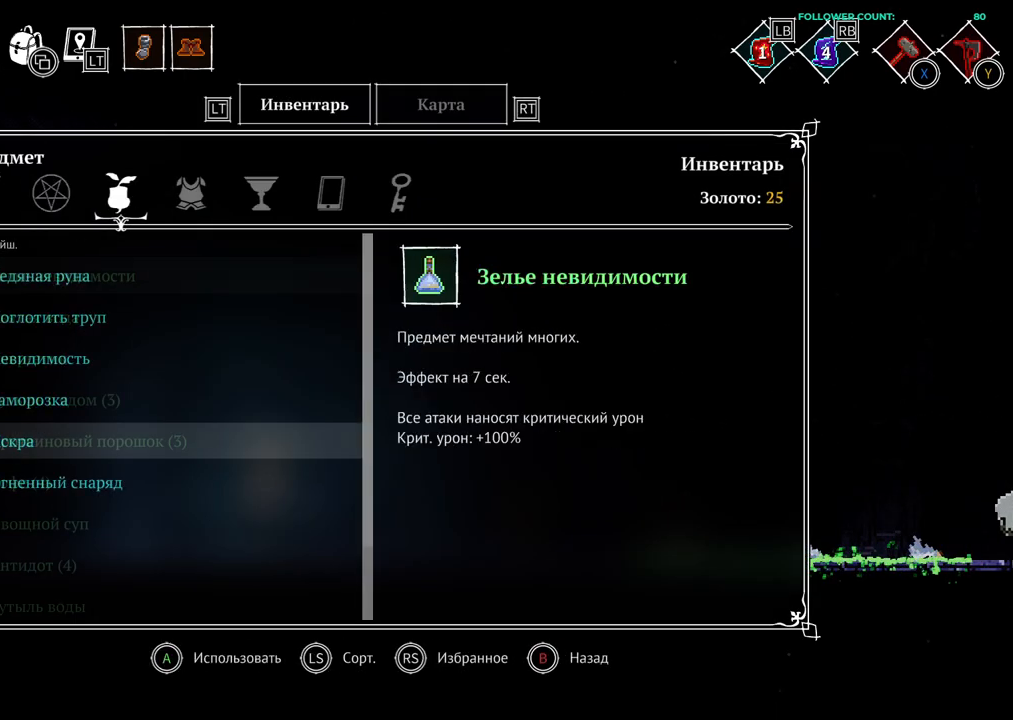
{"buttons": [], "left_stick": "center", "right_stick": "center", "events": [[33, "DPAD_RIGHT", "up"], [333, "DPAD_RIGHT", "down"], [433, "DPAD_RIGHT", "up"]]}